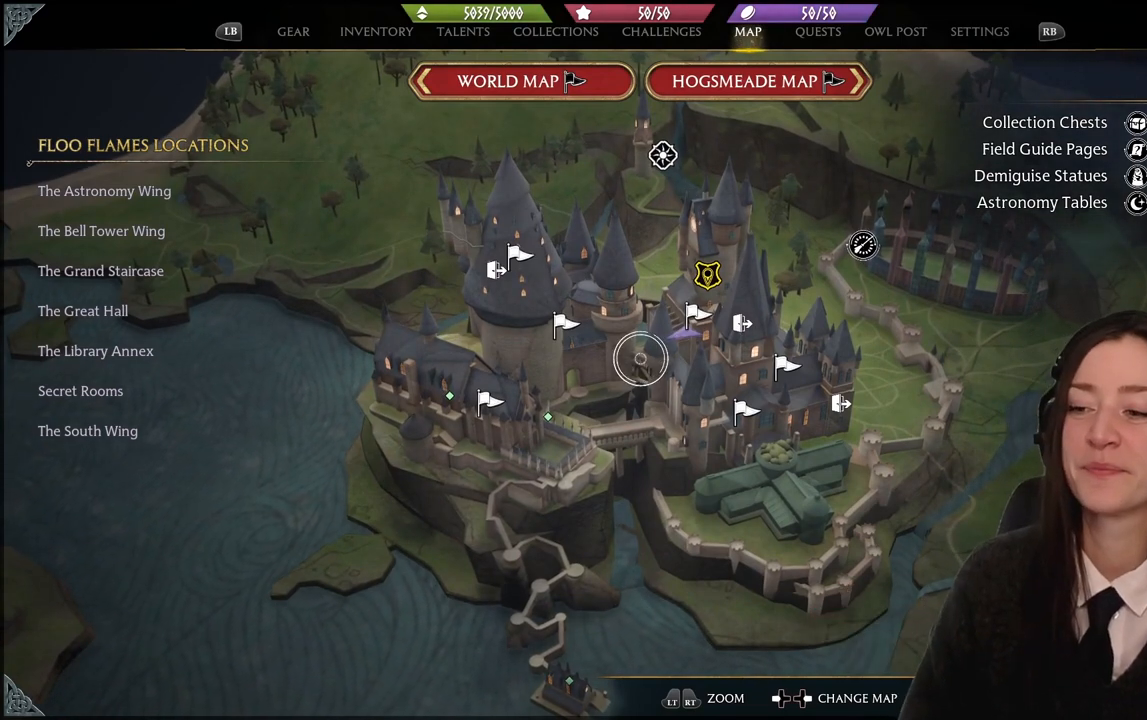
Gameplay with a controller (Xbox layout); each line is a JSON object with the inputs held at the frame after it. "events" lists button and stick changes between this image and that frame as [ms after this image, input, new state], when the widget could be followed in between. Not read: START.
{"buttons": [], "left_stick": "right", "right_stick": "center", "events": [[200, "left_stick", "right"]]}
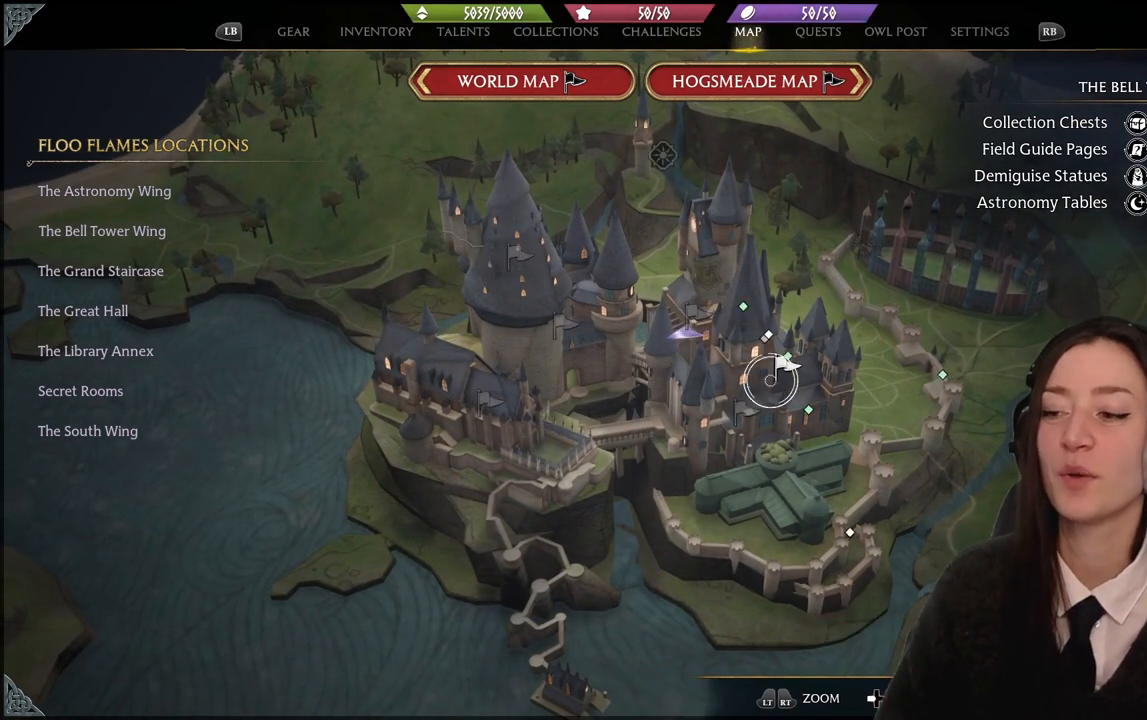
{"buttons": [], "left_stick": "up-left", "right_stick": "center", "events": [[67, "left_stick", "center"], [334, "left_stick", "left"], [467, "left_stick", "up-left"]]}
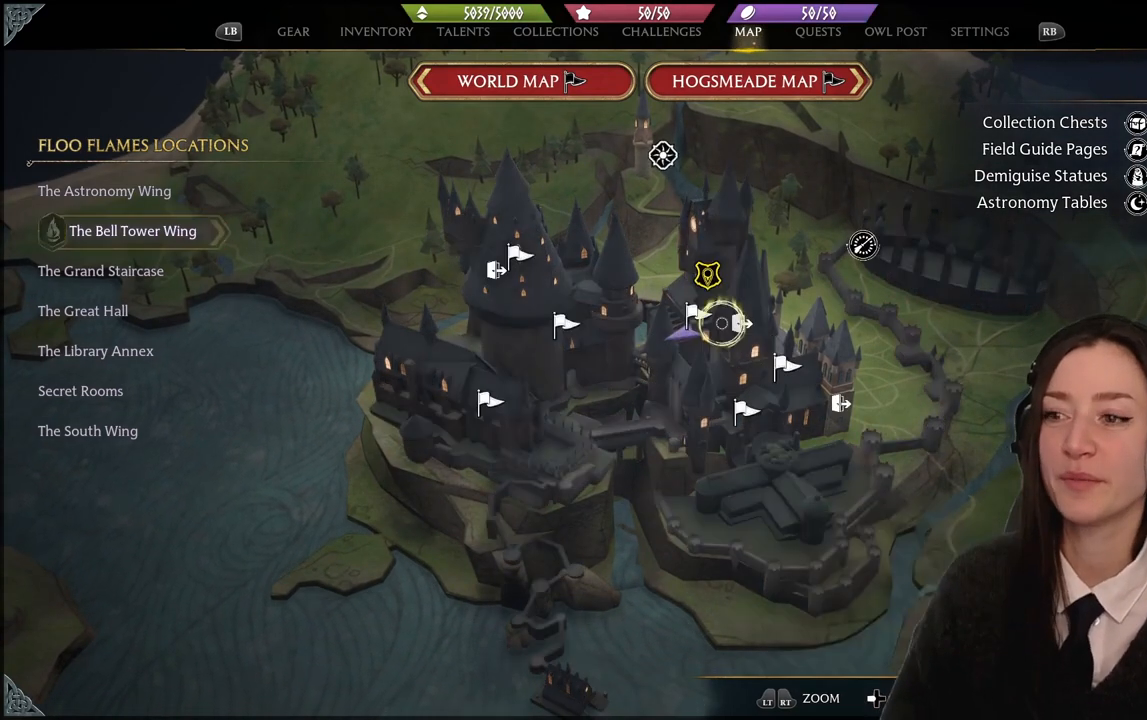
{"buttons": [], "left_stick": "up", "right_stick": "center", "events": [[67, "left_stick", "up"]]}
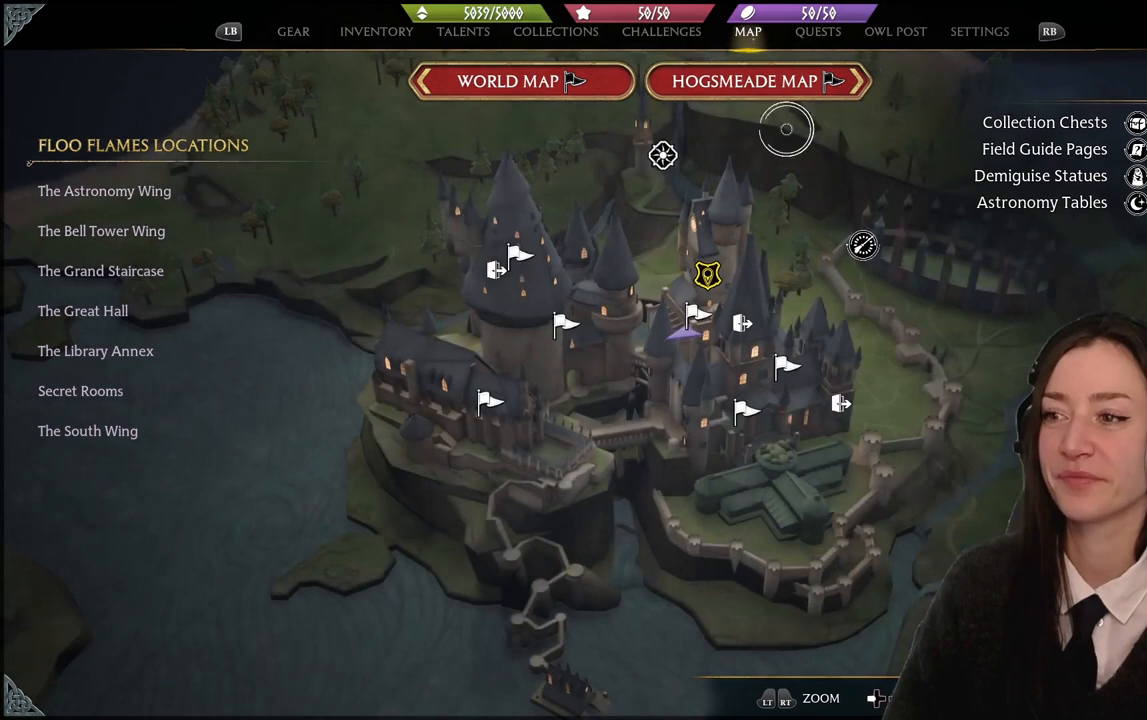
{"buttons": [], "left_stick": "up", "right_stick": "center", "events": [[301, "left_stick", "center"], [434, "left_stick", "up"]]}
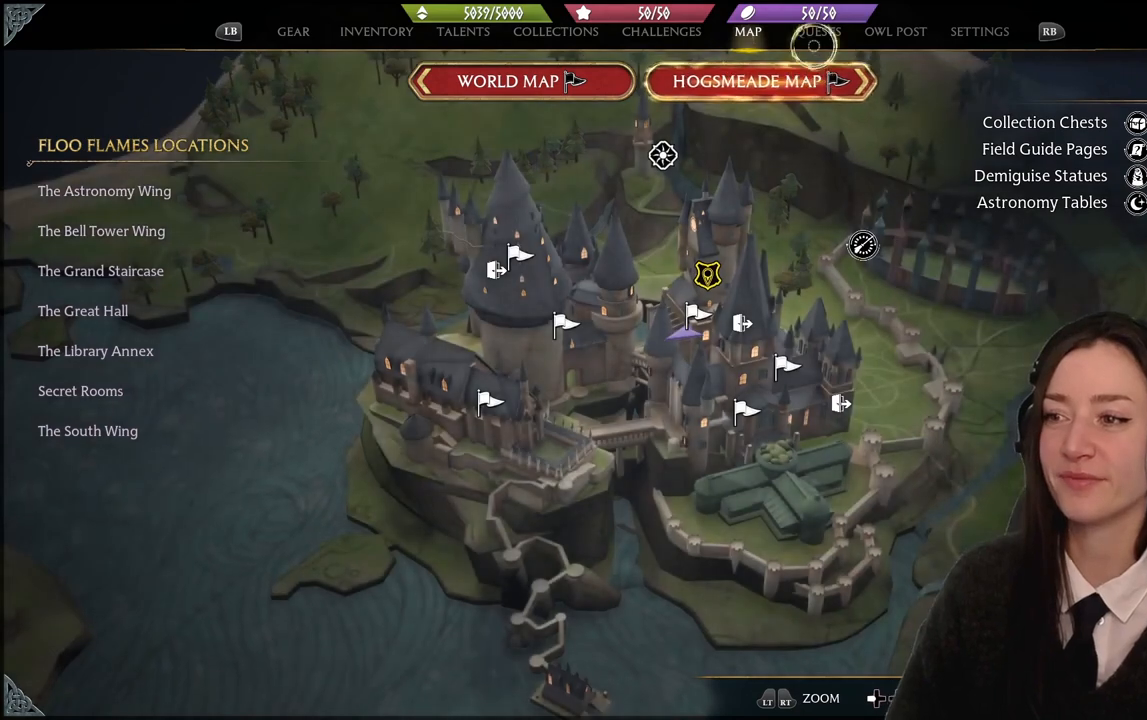
{"buttons": ["A"], "left_stick": "center", "right_stick": "center", "events": [[100, "left_stick", "center"], [500, "A", "down"]]}
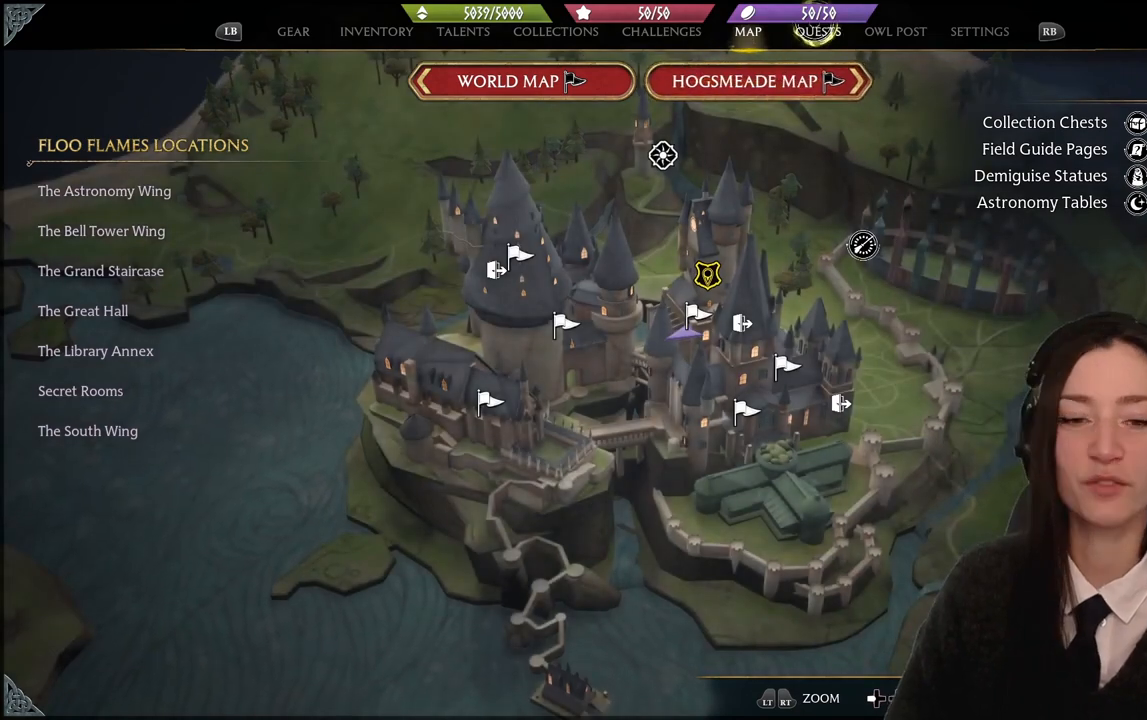
{"buttons": [], "left_stick": "down", "right_stick": "center", "events": [[134, "A", "up"], [501, "left_stick", "down"]]}
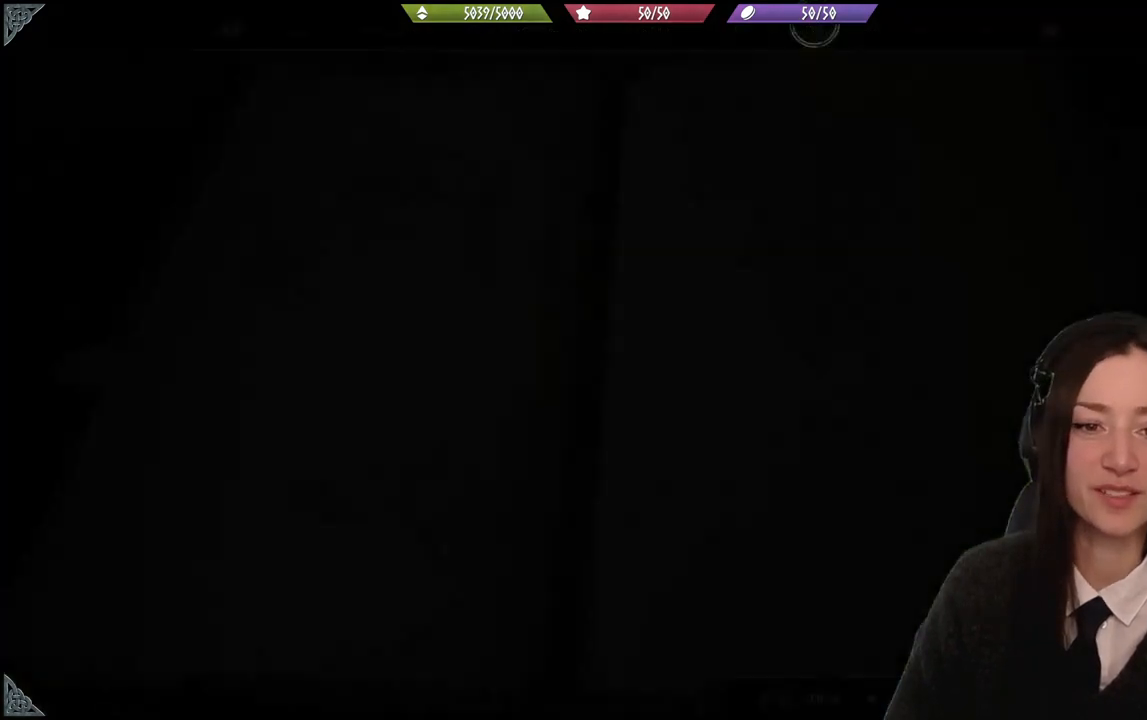
{"buttons": [], "left_stick": "down-left", "right_stick": "center", "events": [[334, "left_stick", "down-left"]]}
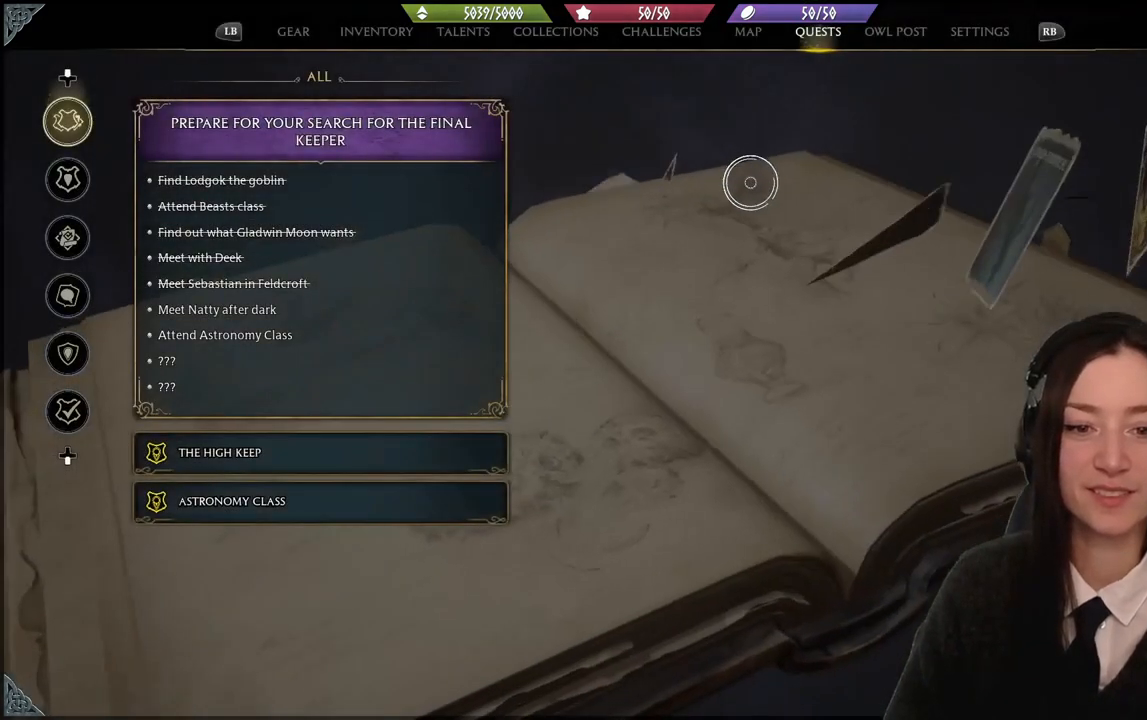
{"buttons": [], "left_stick": "down-left", "right_stick": "center", "events": []}
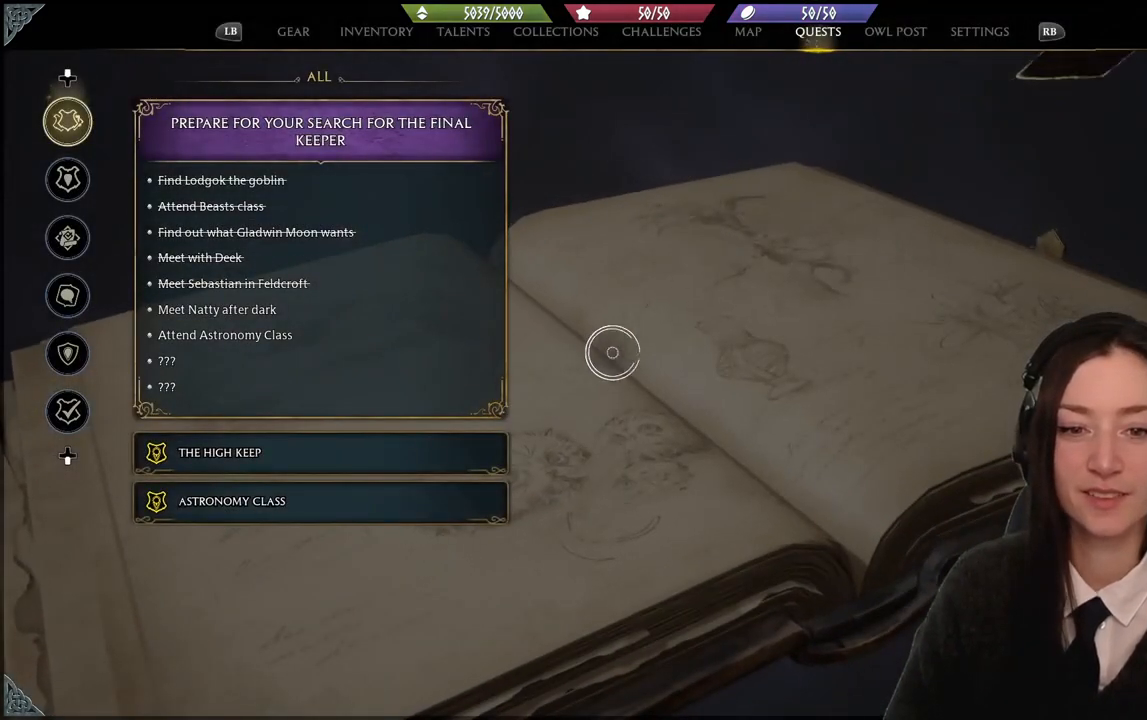
{"buttons": [], "left_stick": "center", "right_stick": "center", "events": [[200, "left_stick", "center"]]}
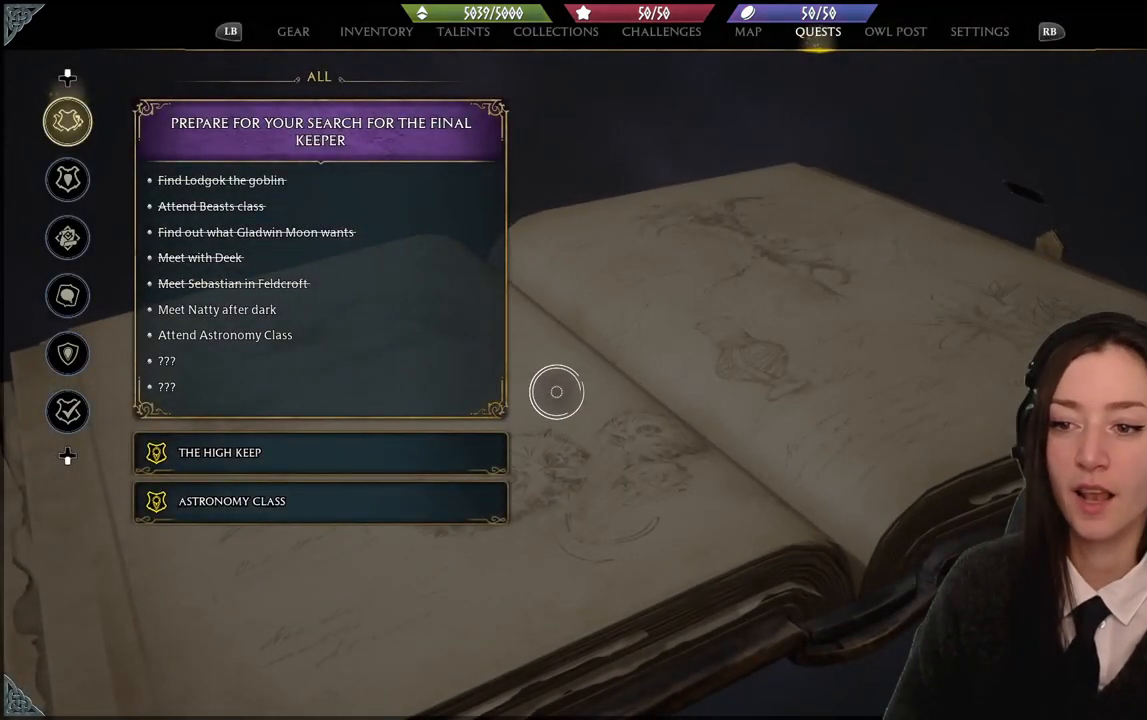
{"buttons": [], "left_stick": "left", "right_stick": "center", "events": [[367, "left_stick", "left"]]}
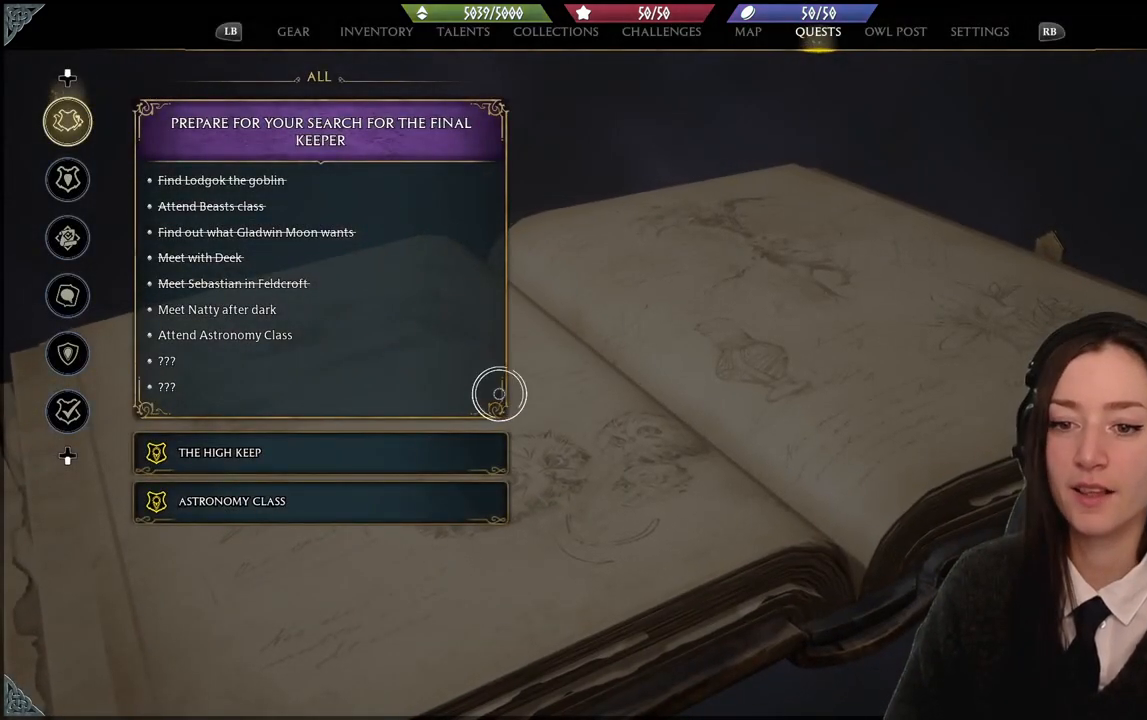
{"buttons": [], "left_stick": "down-left", "right_stick": "center", "events": [[233, "left_stick", "down-left"]]}
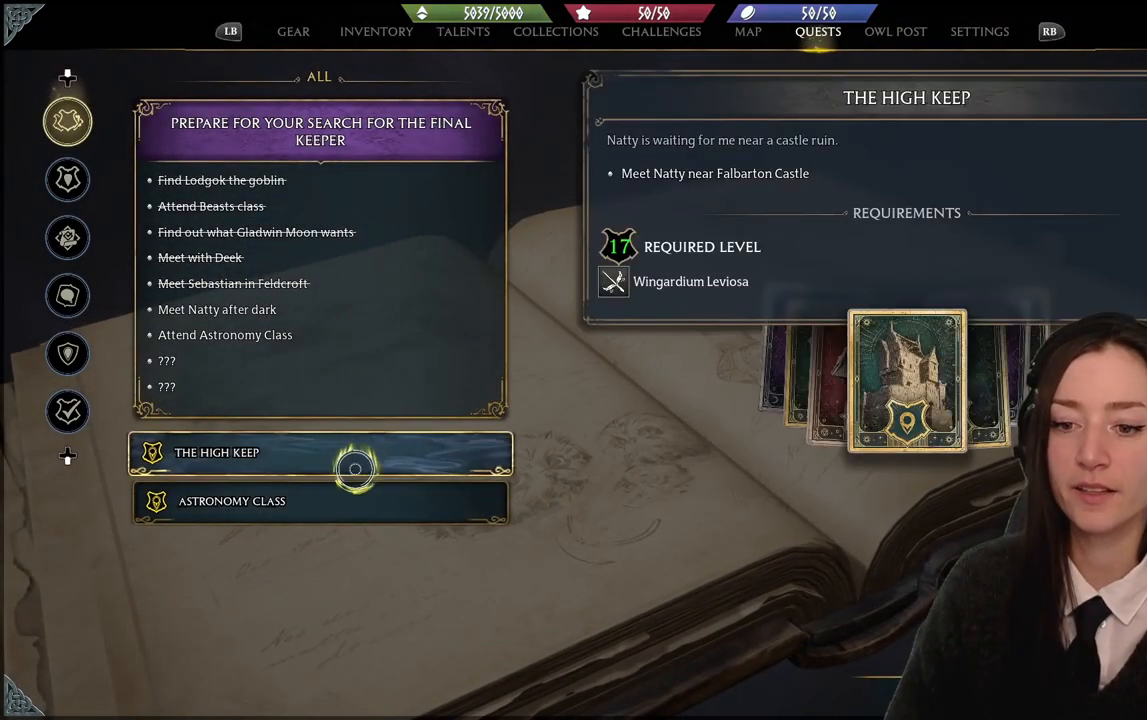
{"buttons": [], "left_stick": "center", "right_stick": "center", "events": [[67, "left_stick", "down"], [301, "left_stick", "center"]]}
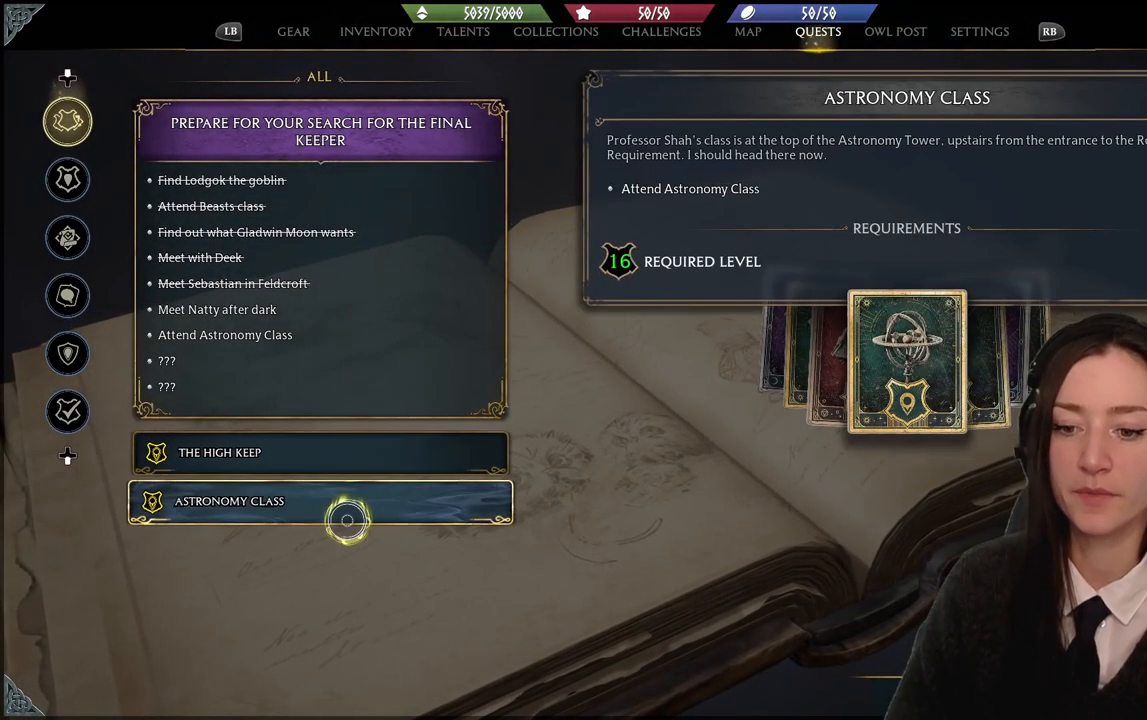
{"buttons": [], "left_stick": "center", "right_stick": "center", "events": []}
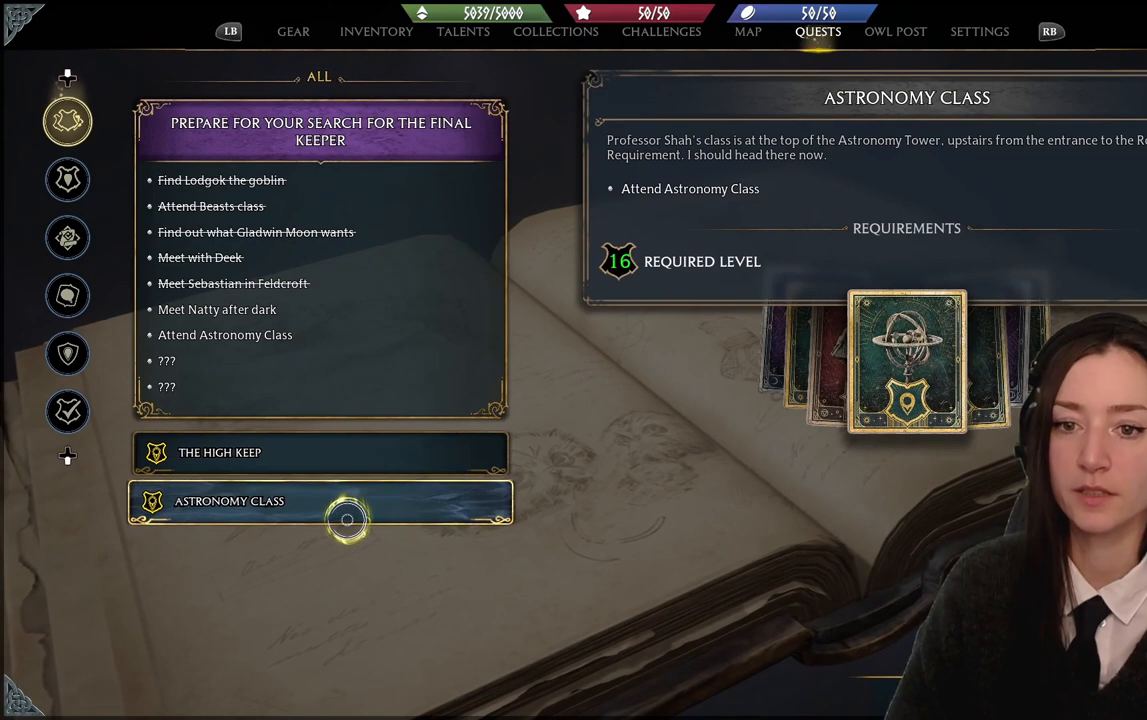
{"buttons": [], "left_stick": "center", "right_stick": "center", "events": []}
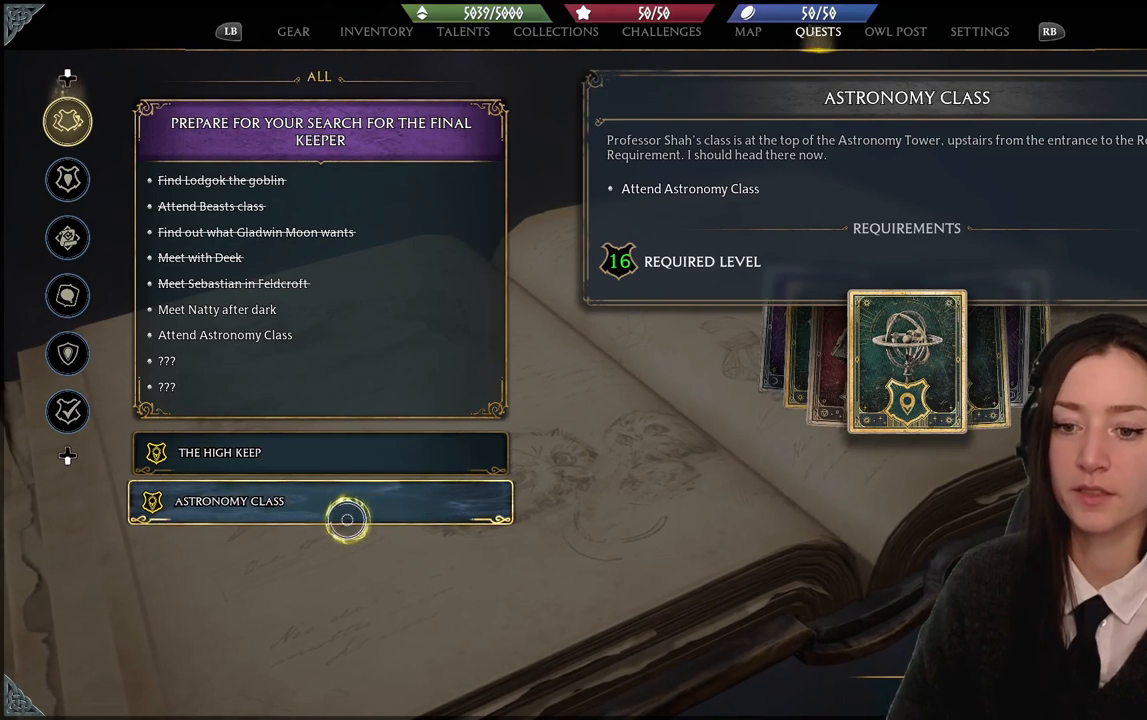
{"buttons": [], "left_stick": "center", "right_stick": "center", "events": [[100, "left_stick", "up"], [300, "left_stick", "center"]]}
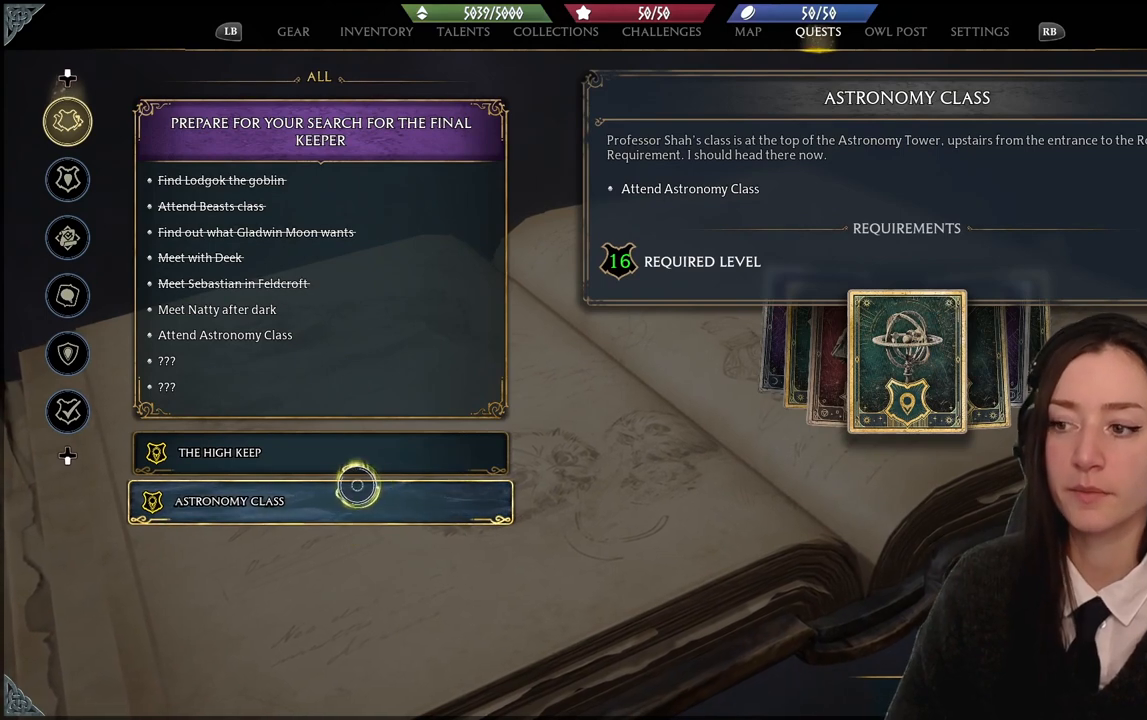
{"buttons": [], "left_stick": "center", "right_stick": "center", "events": [[34, "left_stick", "right"], [367, "left_stick", "center"]]}
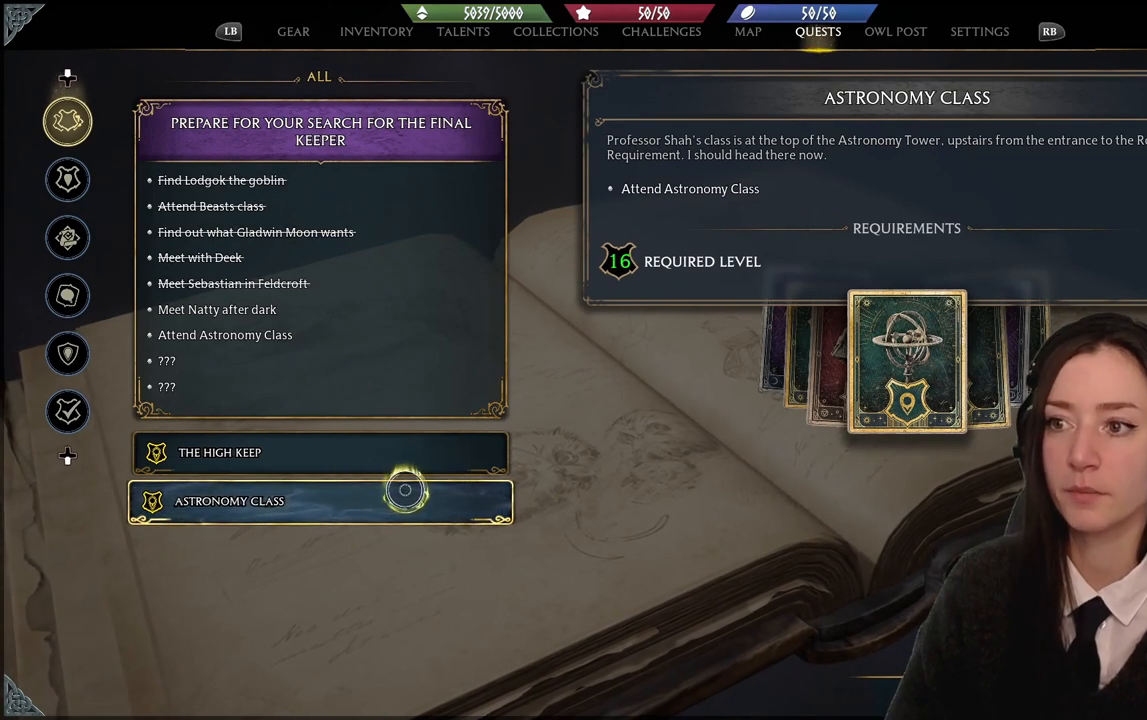
{"buttons": [], "left_stick": "center", "right_stick": "center", "events": []}
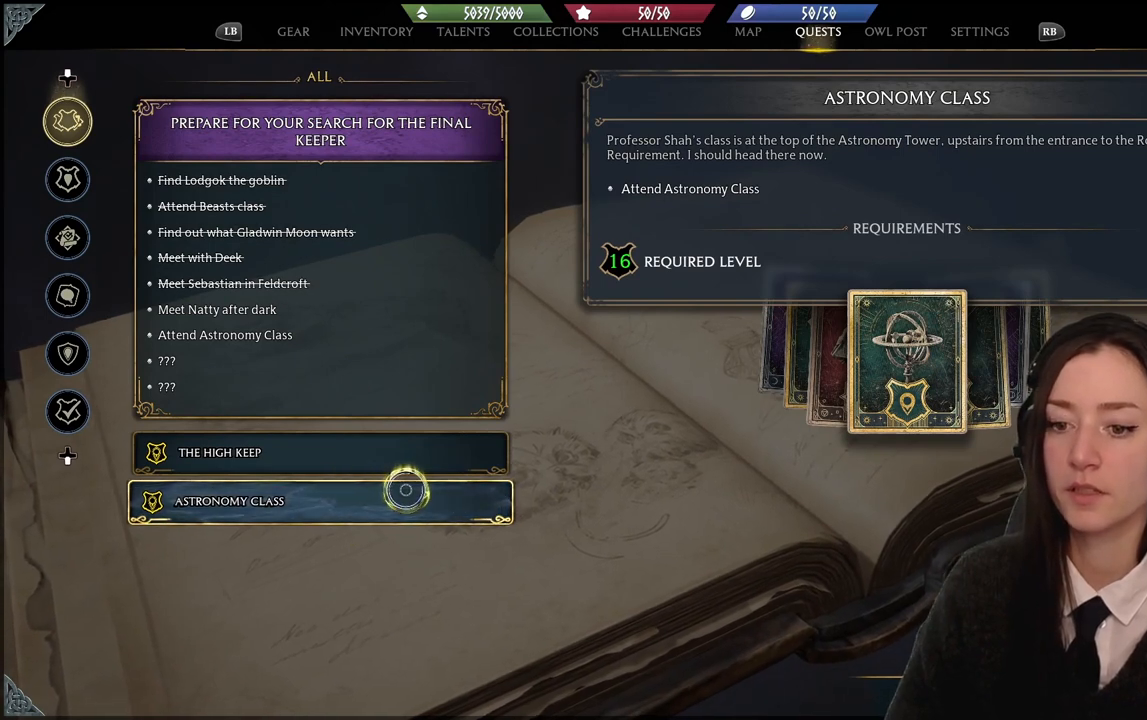
{"buttons": [], "left_stick": "center", "right_stick": "center", "events": []}
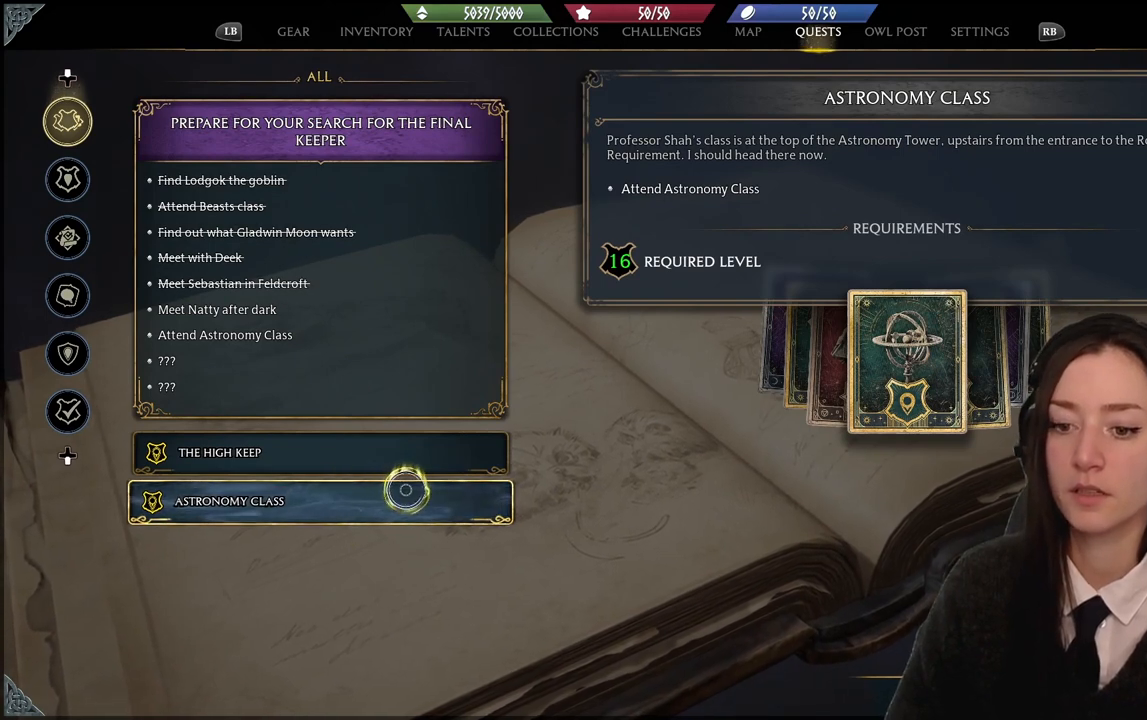
{"buttons": [], "left_stick": "center", "right_stick": "center", "events": []}
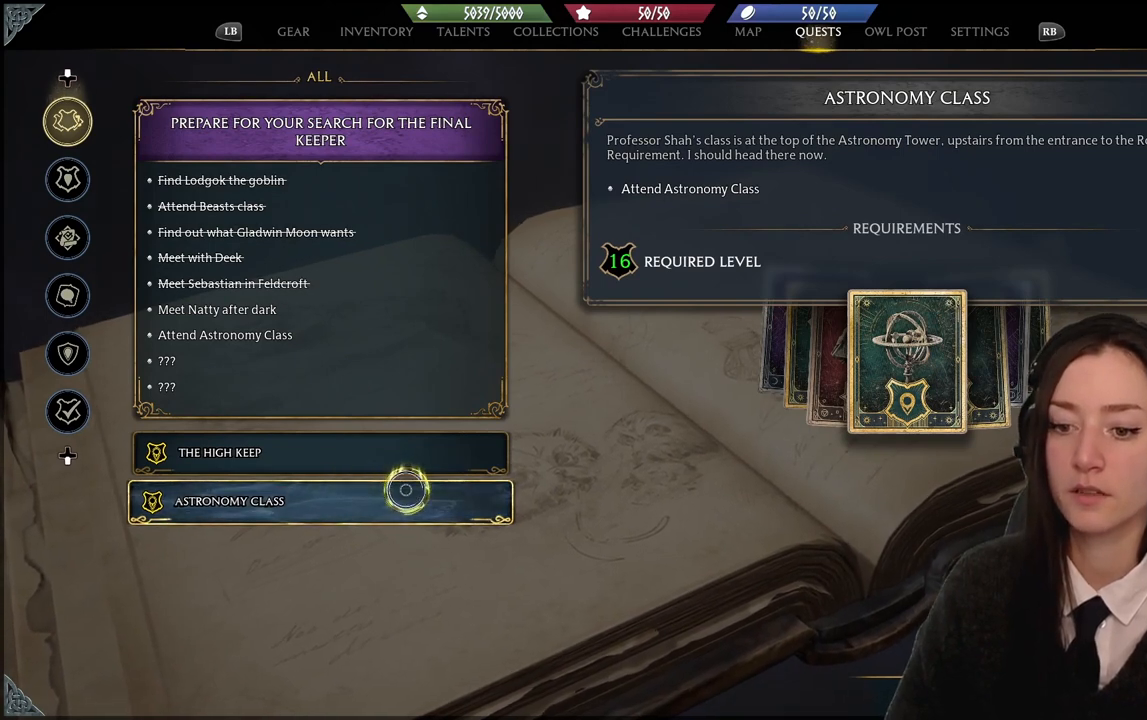
{"buttons": [], "left_stick": "down", "right_stick": "center", "events": [[100, "left_stick", "up-left"], [334, "left_stick", "center"], [401, "left_stick", "down"]]}
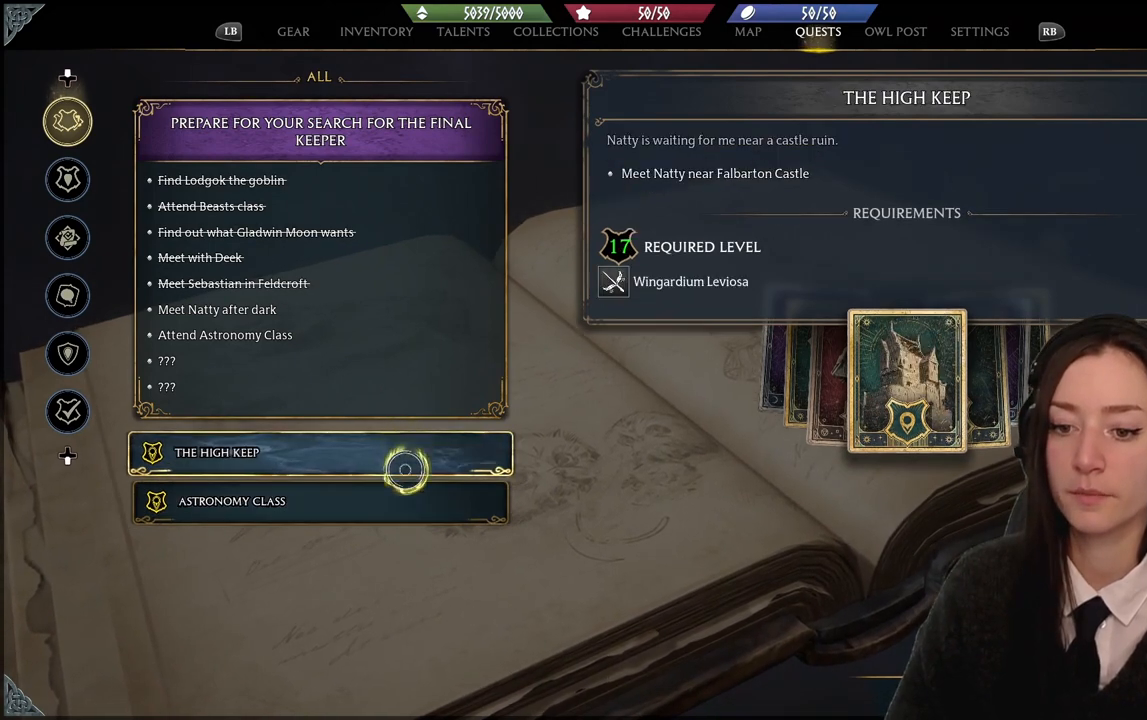
{"buttons": [], "left_stick": "center", "right_stick": "center", "events": [[200, "left_stick", "center"], [400, "A", "down"], [500, "A", "up"]]}
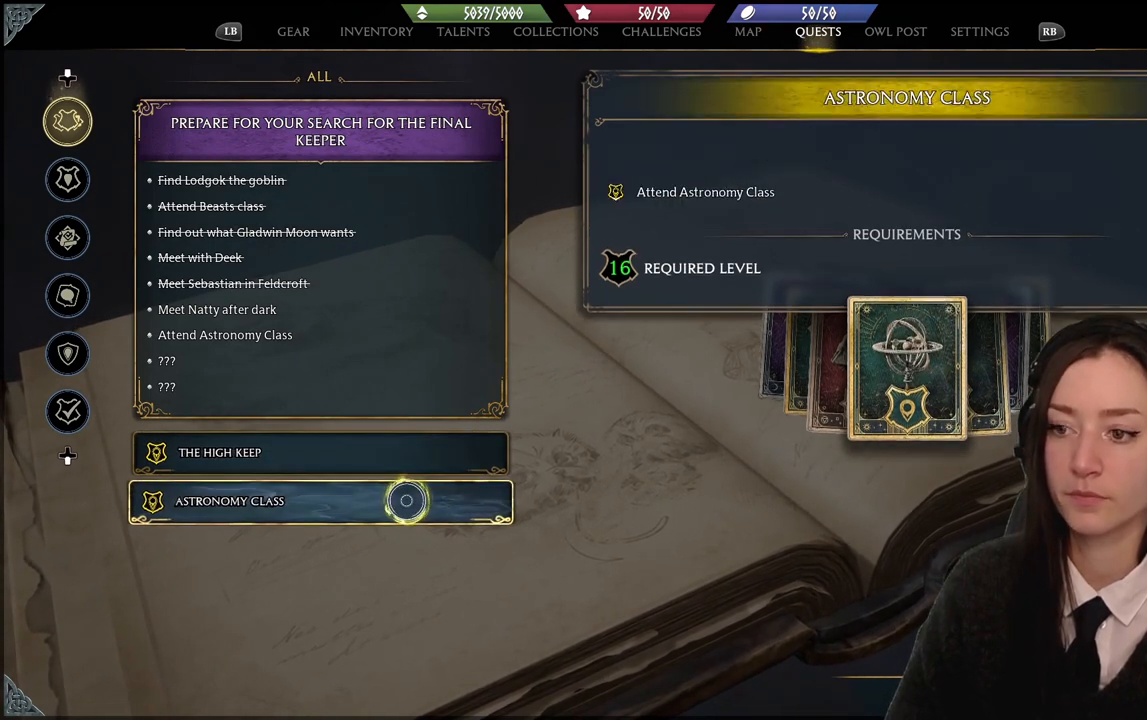
{"buttons": [], "left_stick": "center", "right_stick": "center", "events": []}
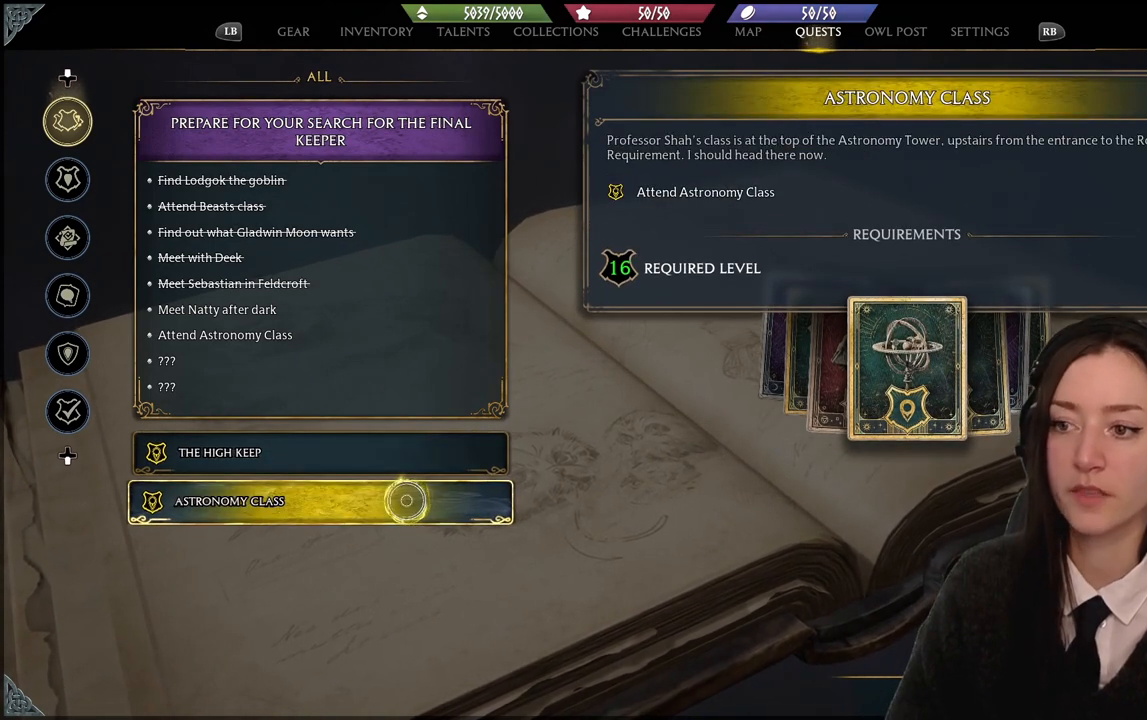
{"buttons": [], "left_stick": "center", "right_stick": "center", "events": []}
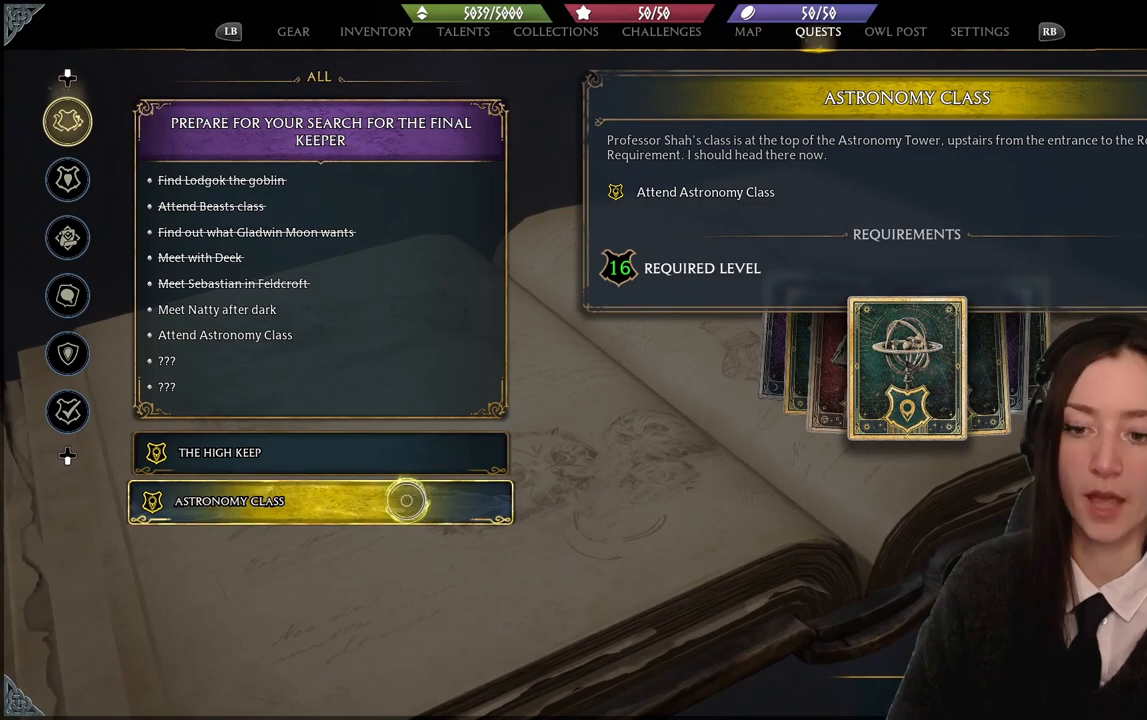
{"buttons": [], "left_stick": "center", "right_stick": "center", "events": [[34, "B", "down"], [134, "B", "up"]]}
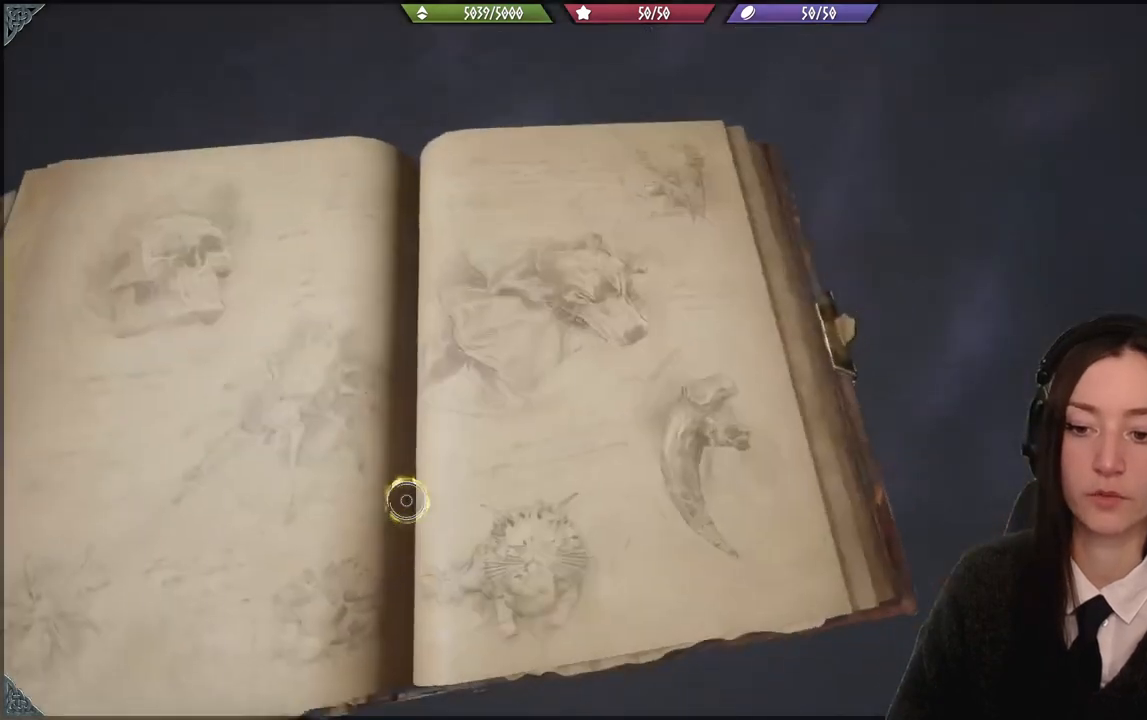
{"buttons": [], "left_stick": "center", "right_stick": "center", "events": []}
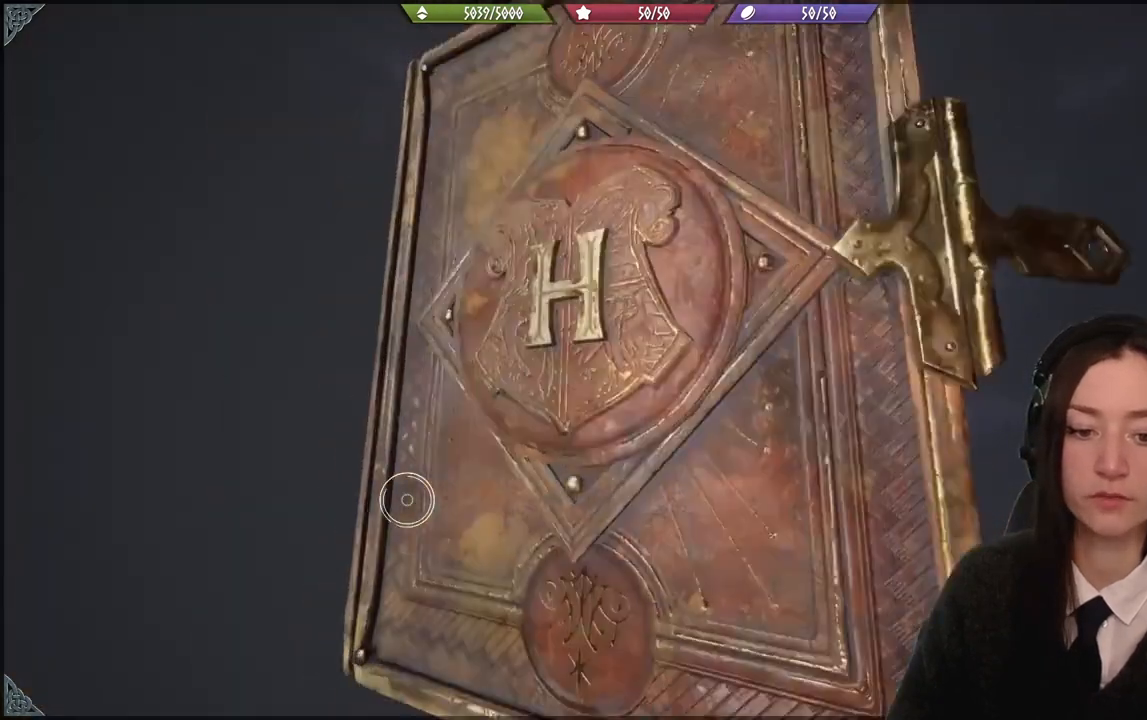
{"buttons": [], "left_stick": "center", "right_stick": "center", "events": []}
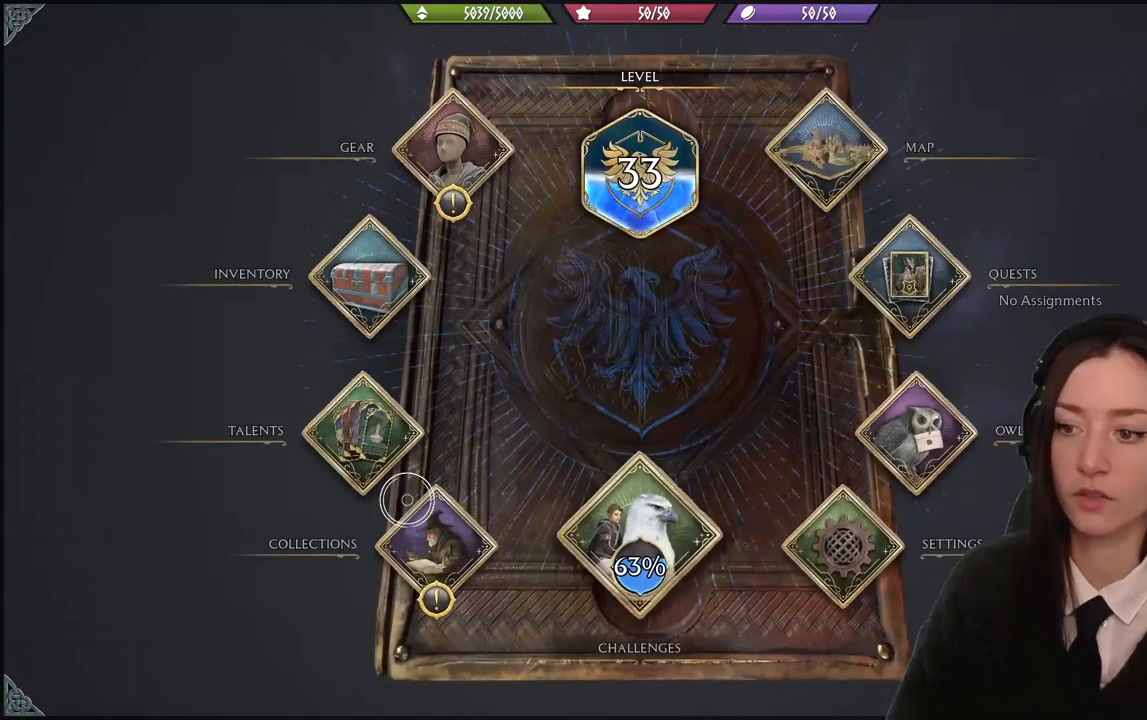
{"buttons": [], "left_stick": "down", "right_stick": "center", "events": [[334, "left_stick", "down"]]}